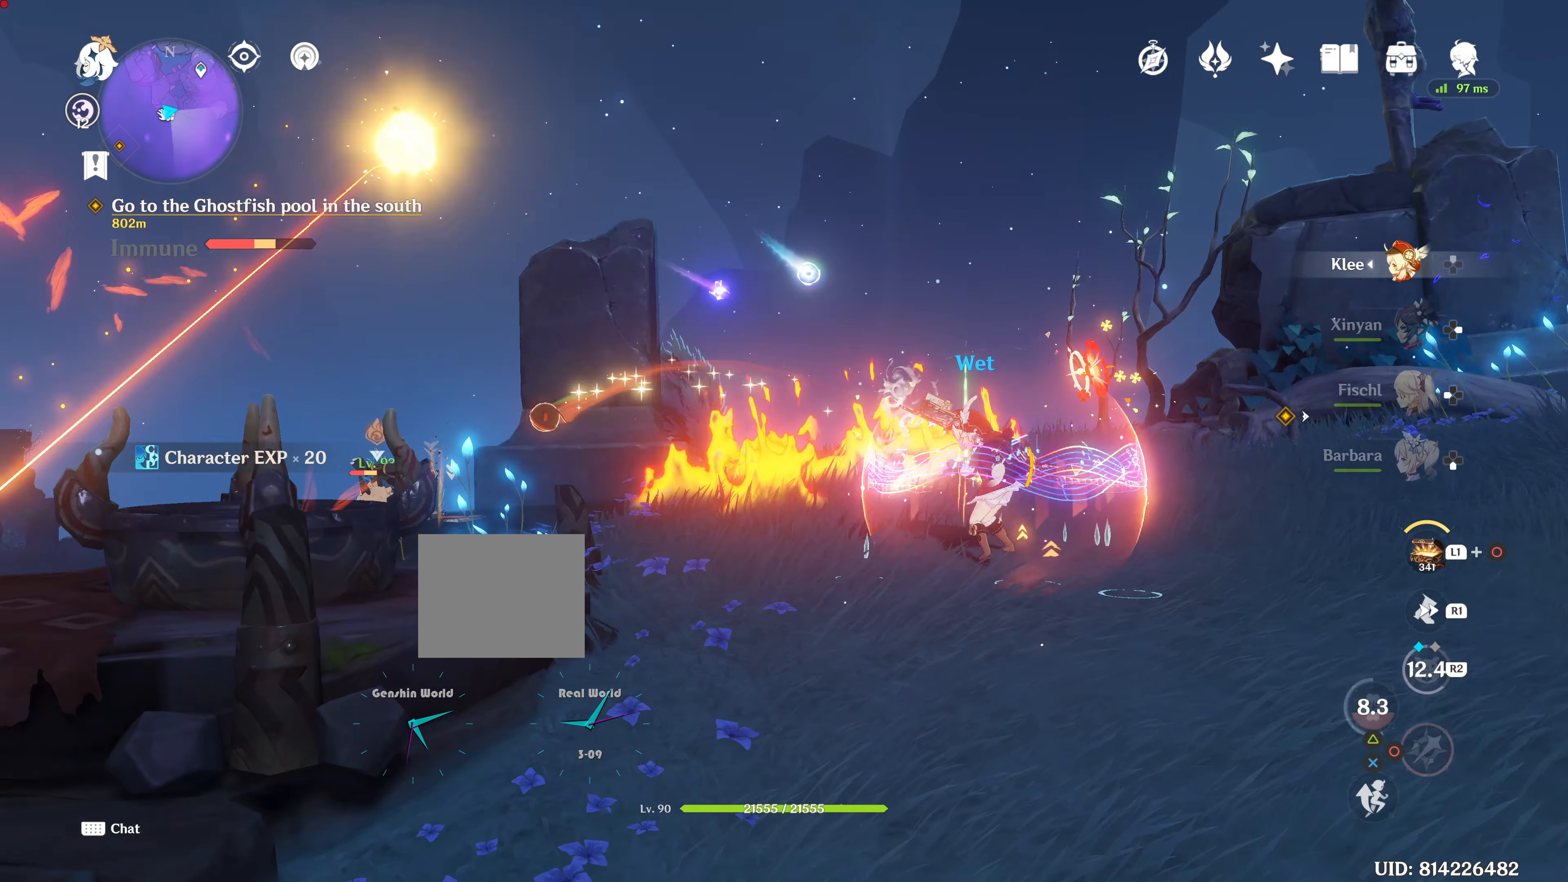
Gameplay with a controller (PlayStation layout); each line is a JSON object with the inputs held at the frame after it. "events" lists button and stick changes between this image and that frame as [ms after this image, input, new state], when the widget could be followed in between. Not read: L3 R3 START.
{"buttons": ["CIRCLE"], "left_stick": "center", "right_stick": "center", "events": []}
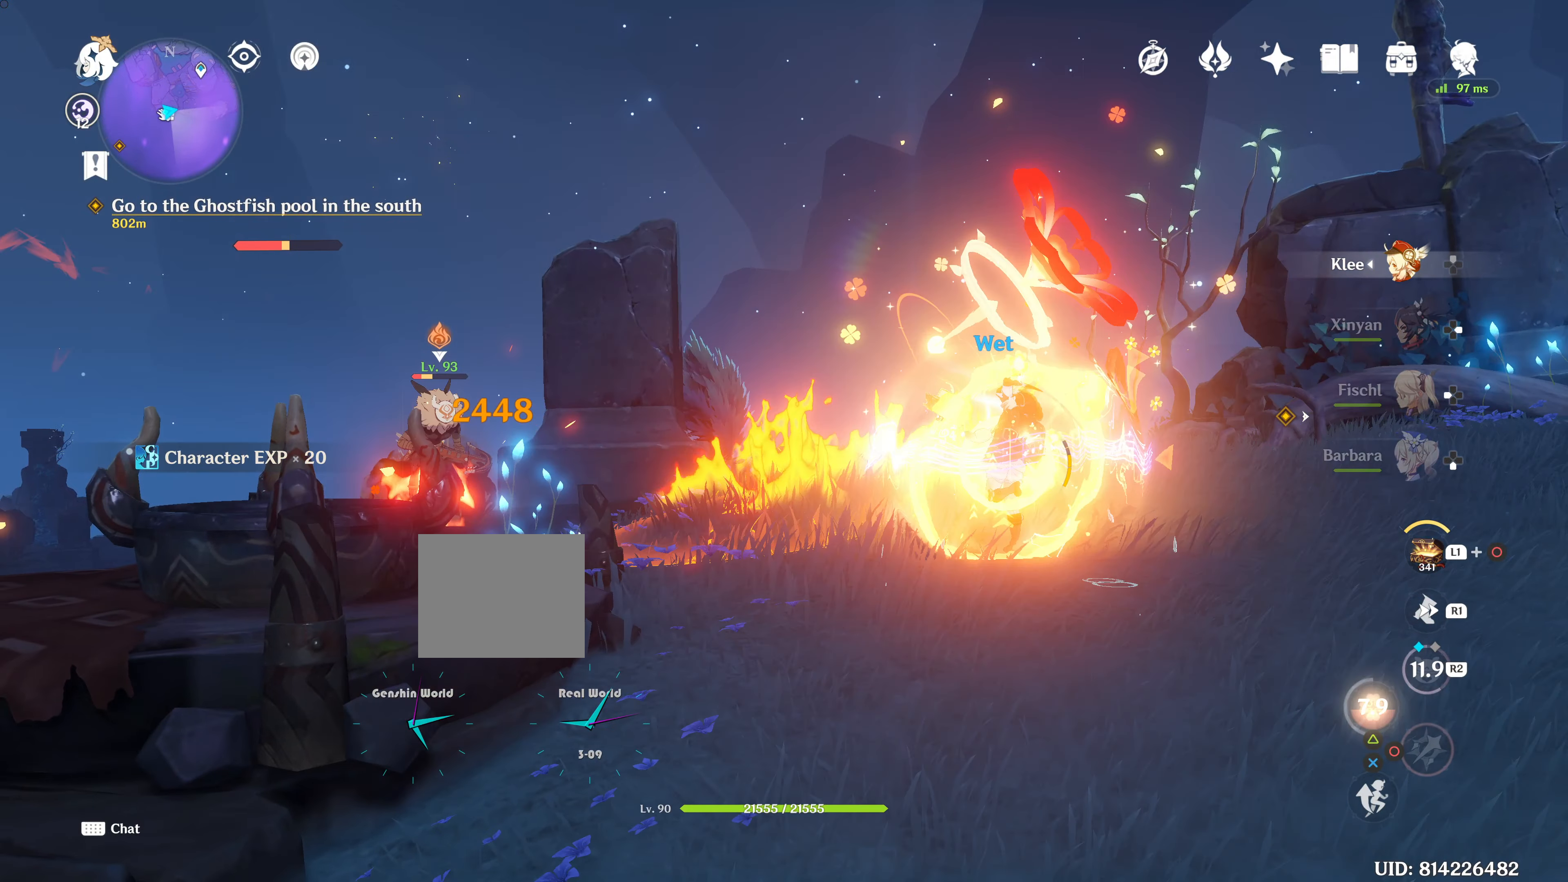
{"buttons": ["CIRCLE"], "left_stick": "center", "right_stick": "center", "events": []}
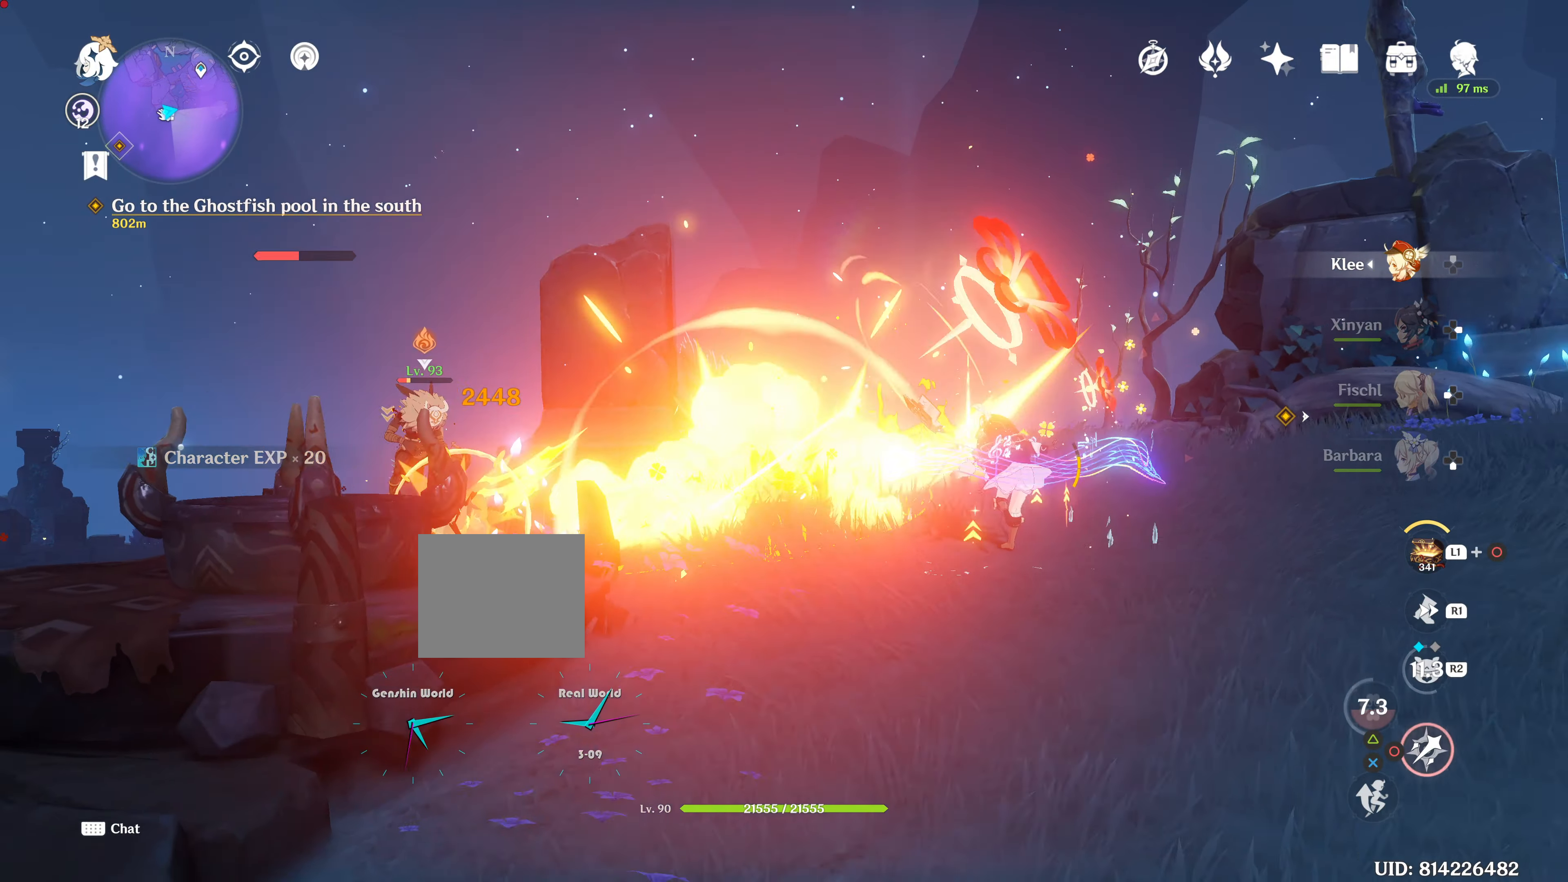
{"buttons": [], "left_stick": "up-left", "right_stick": "down-left", "events": [[17, "CIRCLE", "up"], [17, "left_stick", "up-left"], [217, "R1", "down"], [217, "right_stick", "down-left"], [434, "R1", "up"]]}
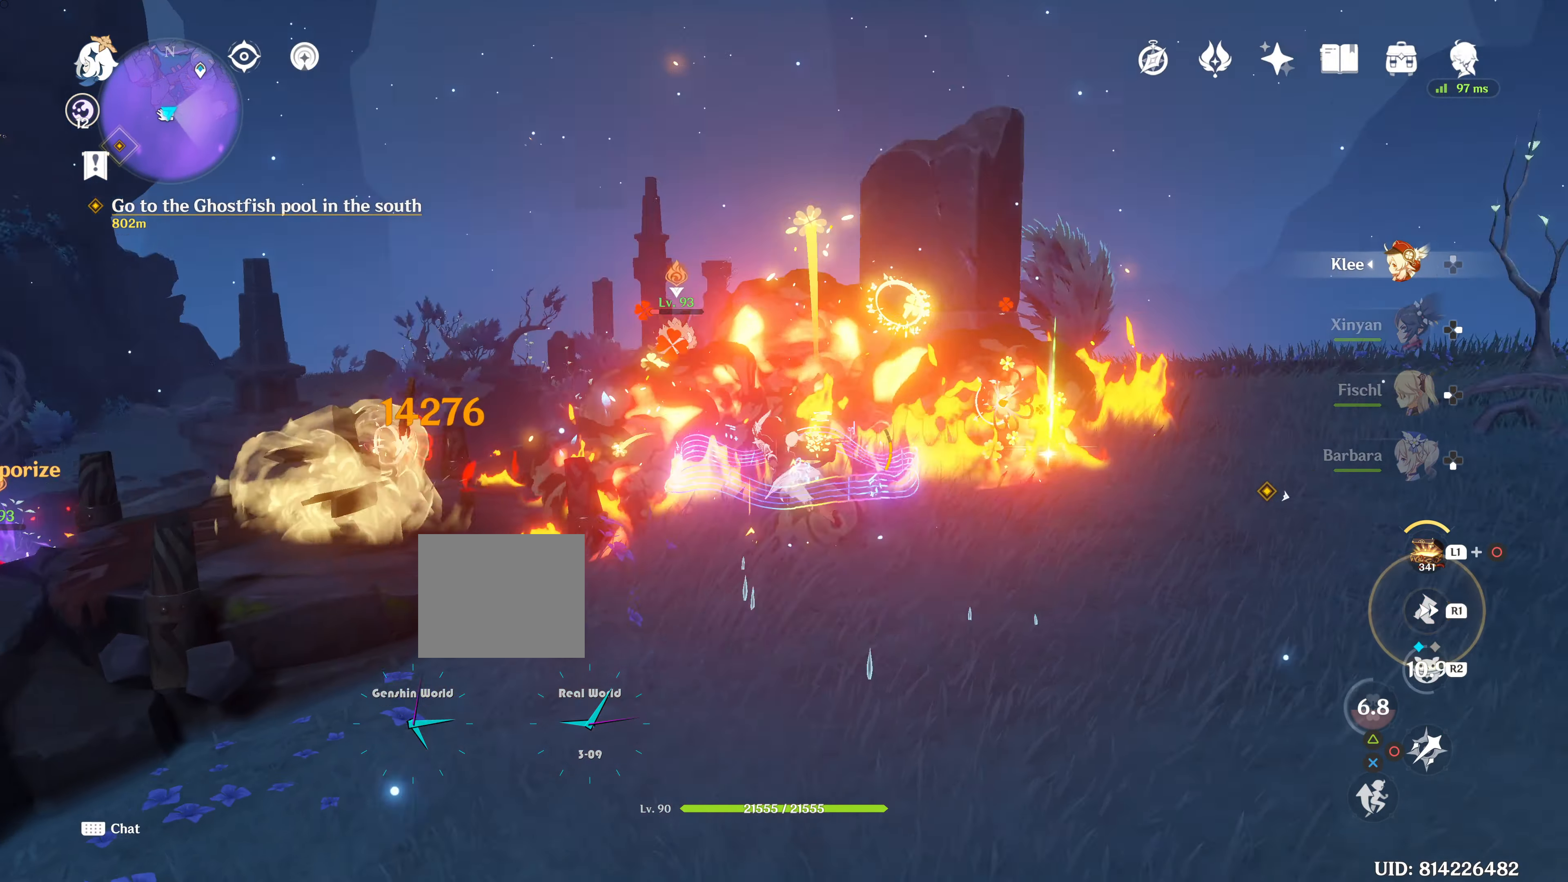
{"buttons": [], "left_stick": "up-left", "right_stick": "center", "events": [[183, "R1", "down"], [467, "R1", "up"], [467, "right_stick", "center"]]}
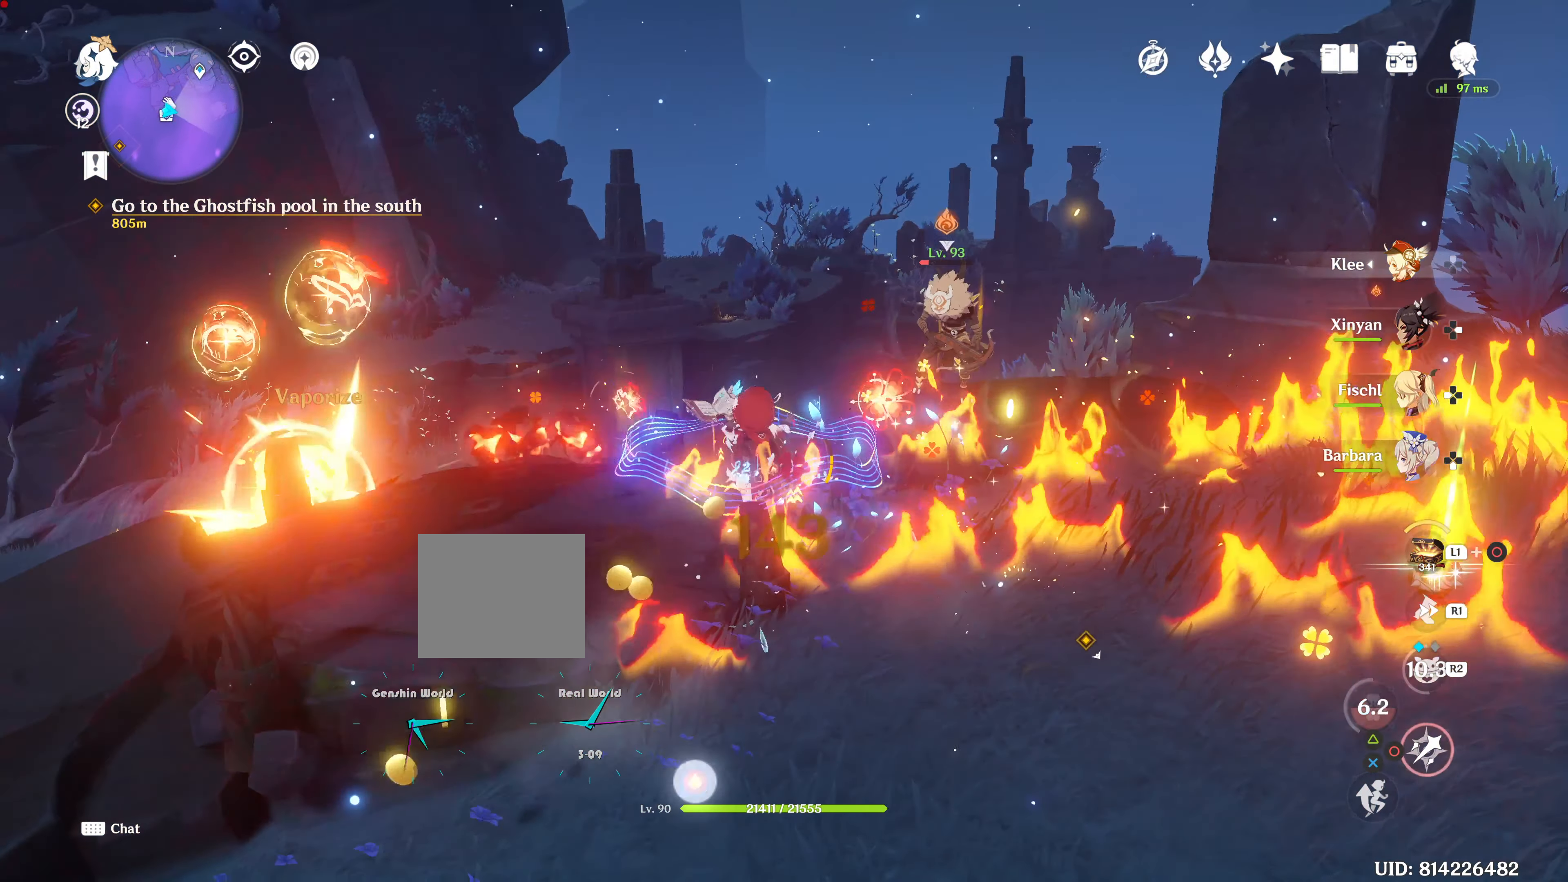
{"buttons": ["R2"], "left_stick": "up", "right_stick": "center", "events": [[201, "CIRCLE", "down"], [201, "left_stick", "up"], [451, "CIRCLE", "up"], [451, "R2", "down"]]}
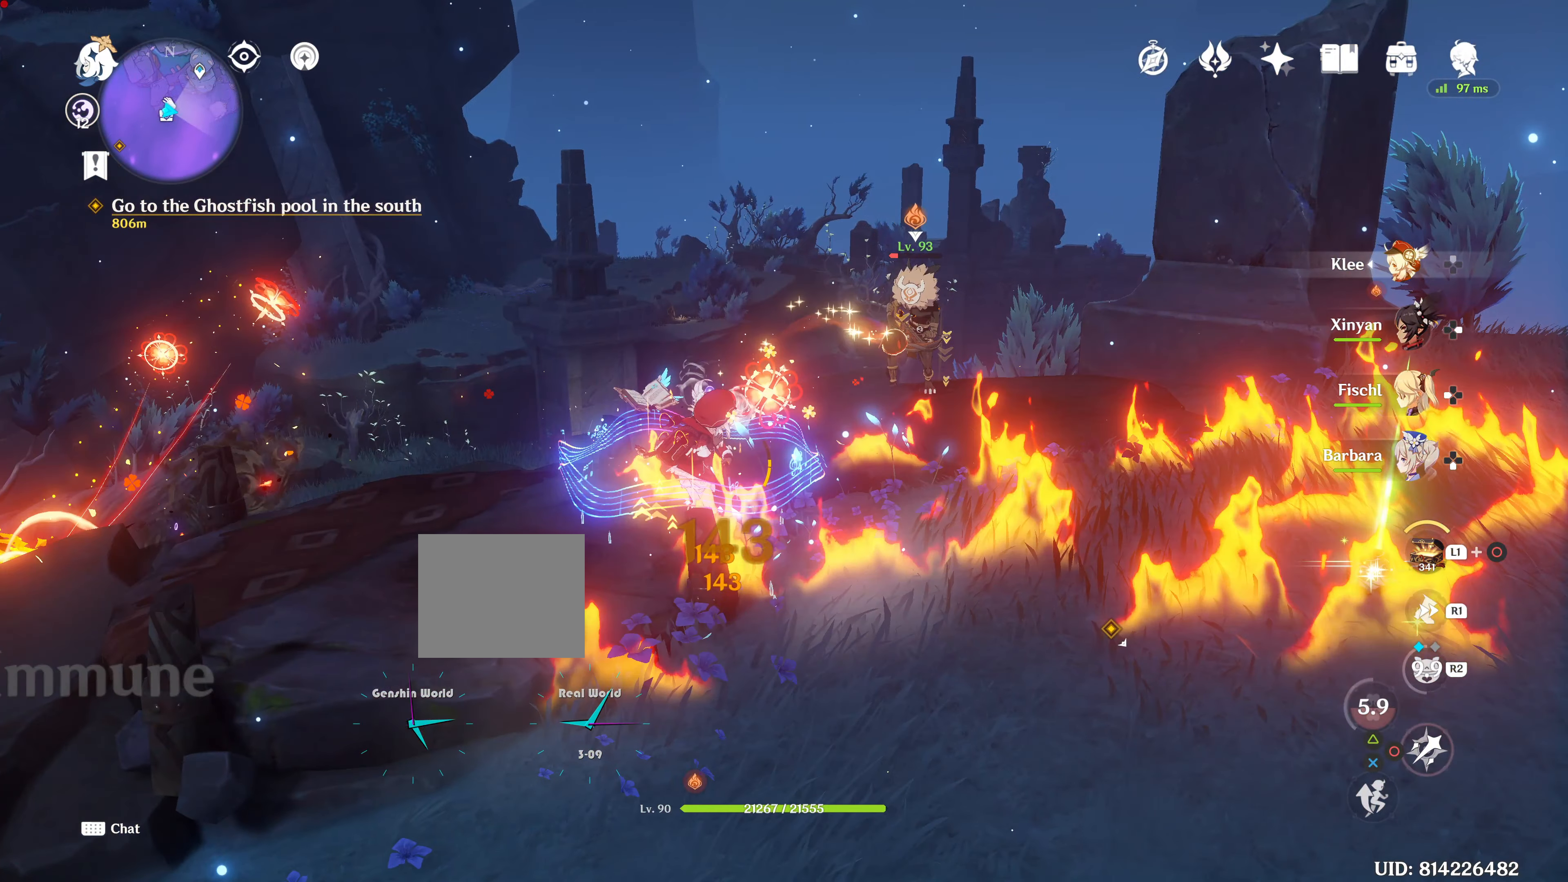
{"buttons": ["CIRCLE"], "left_stick": "up", "right_stick": "center", "events": [[133, "CIRCLE", "down"], [133, "R2", "up"], [183, "CIRCLE", "up"], [233, "CIRCLE", "down"]]}
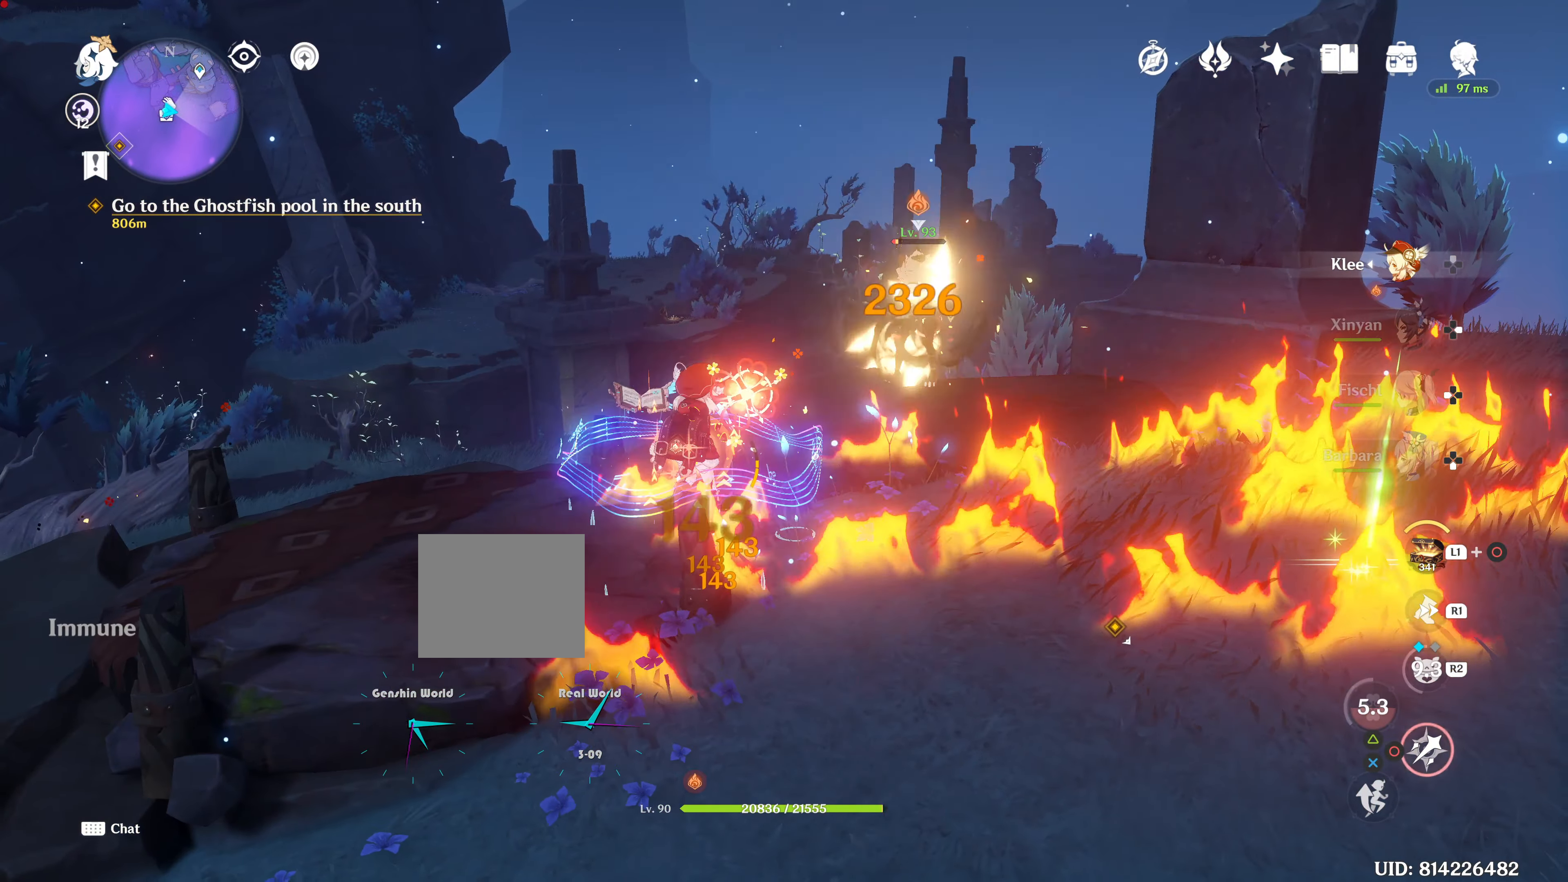
{"buttons": ["CIRCLE"], "left_stick": "up-right", "right_stick": "center", "events": [[84, "CIRCLE", "up"], [267, "CIRCLE", "down"], [267, "left_stick", "up-right"], [301, "CIRCLE", "up"], [401, "CIRCLE", "down"]]}
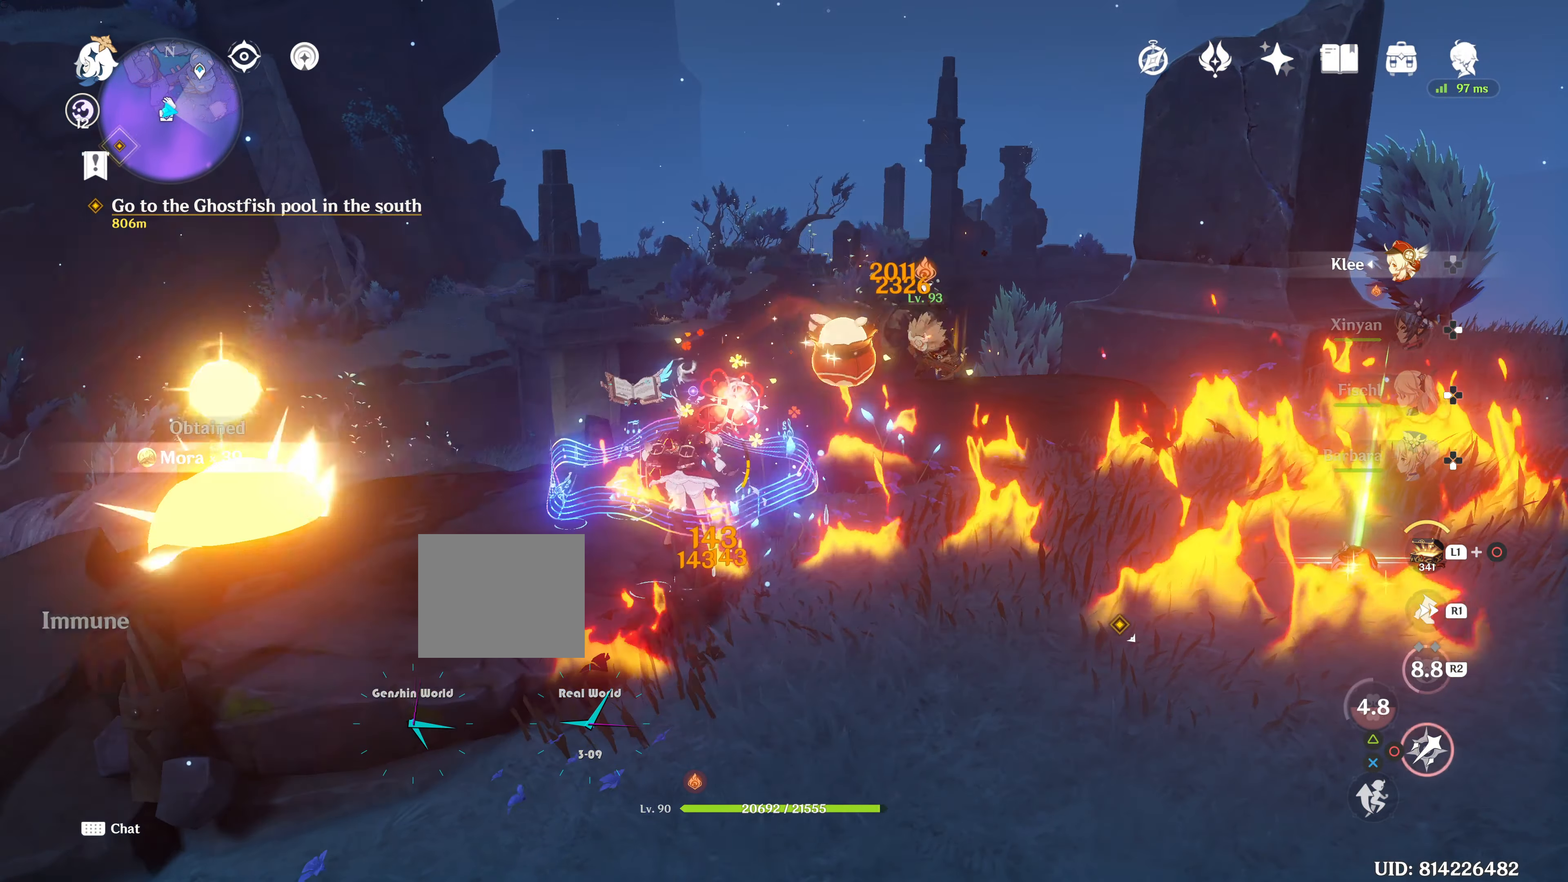
{"buttons": [], "left_stick": "center", "right_stick": "center", "events": [[83, "CIRCLE", "up"], [100, "CIRCLE", "down"], [317, "CIRCLE", "up"], [317, "left_stick", "center"], [333, "CIRCLE", "down"], [500, "CIRCLE", "up"]]}
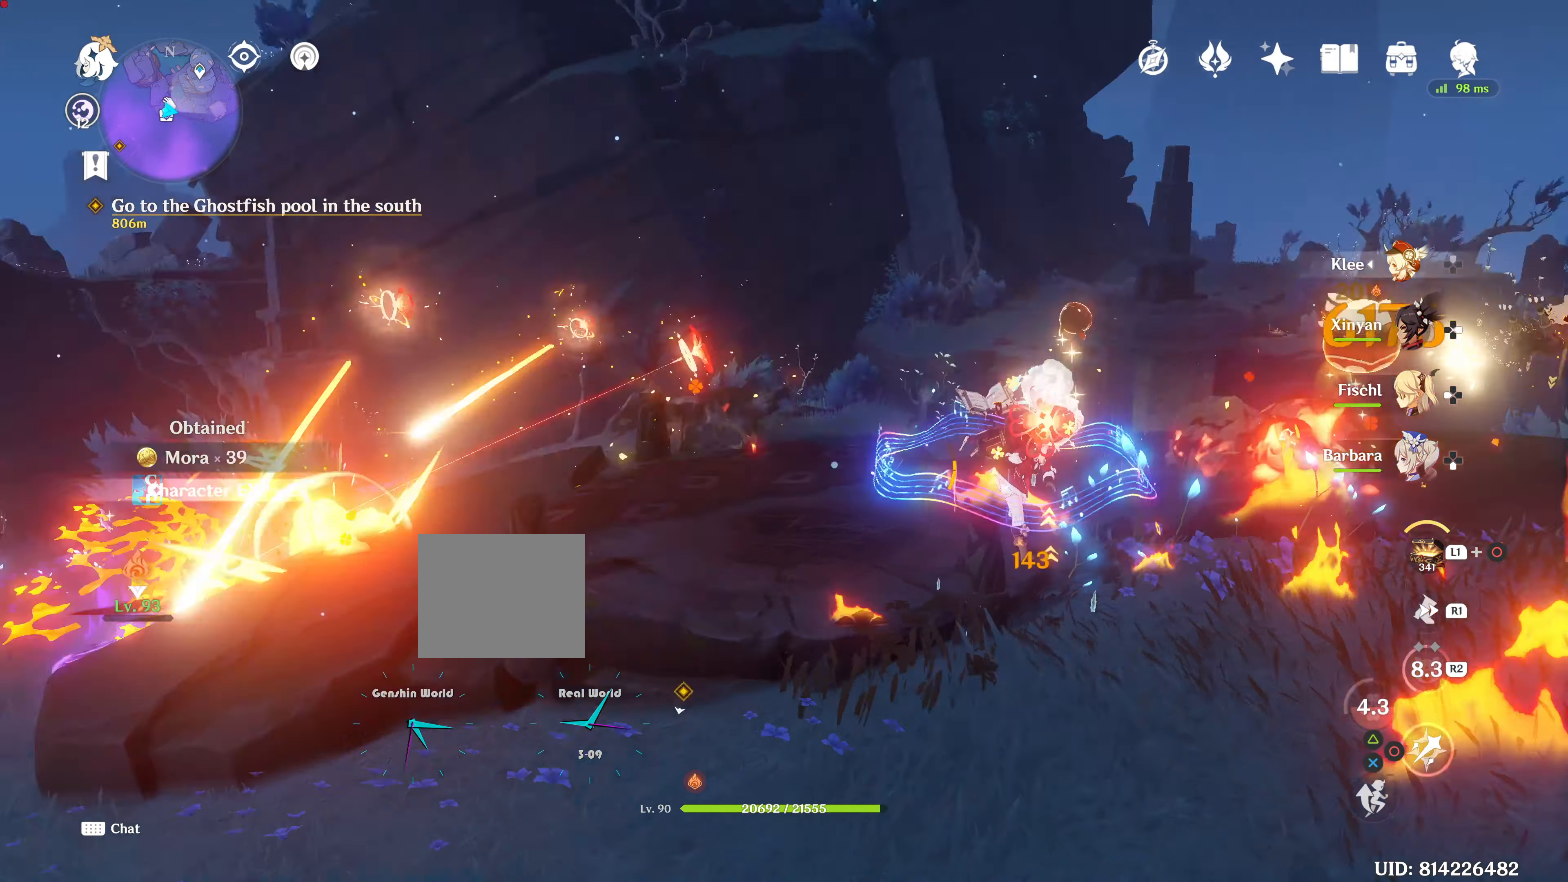
{"buttons": [], "left_stick": "center", "right_stick": "center", "events": []}
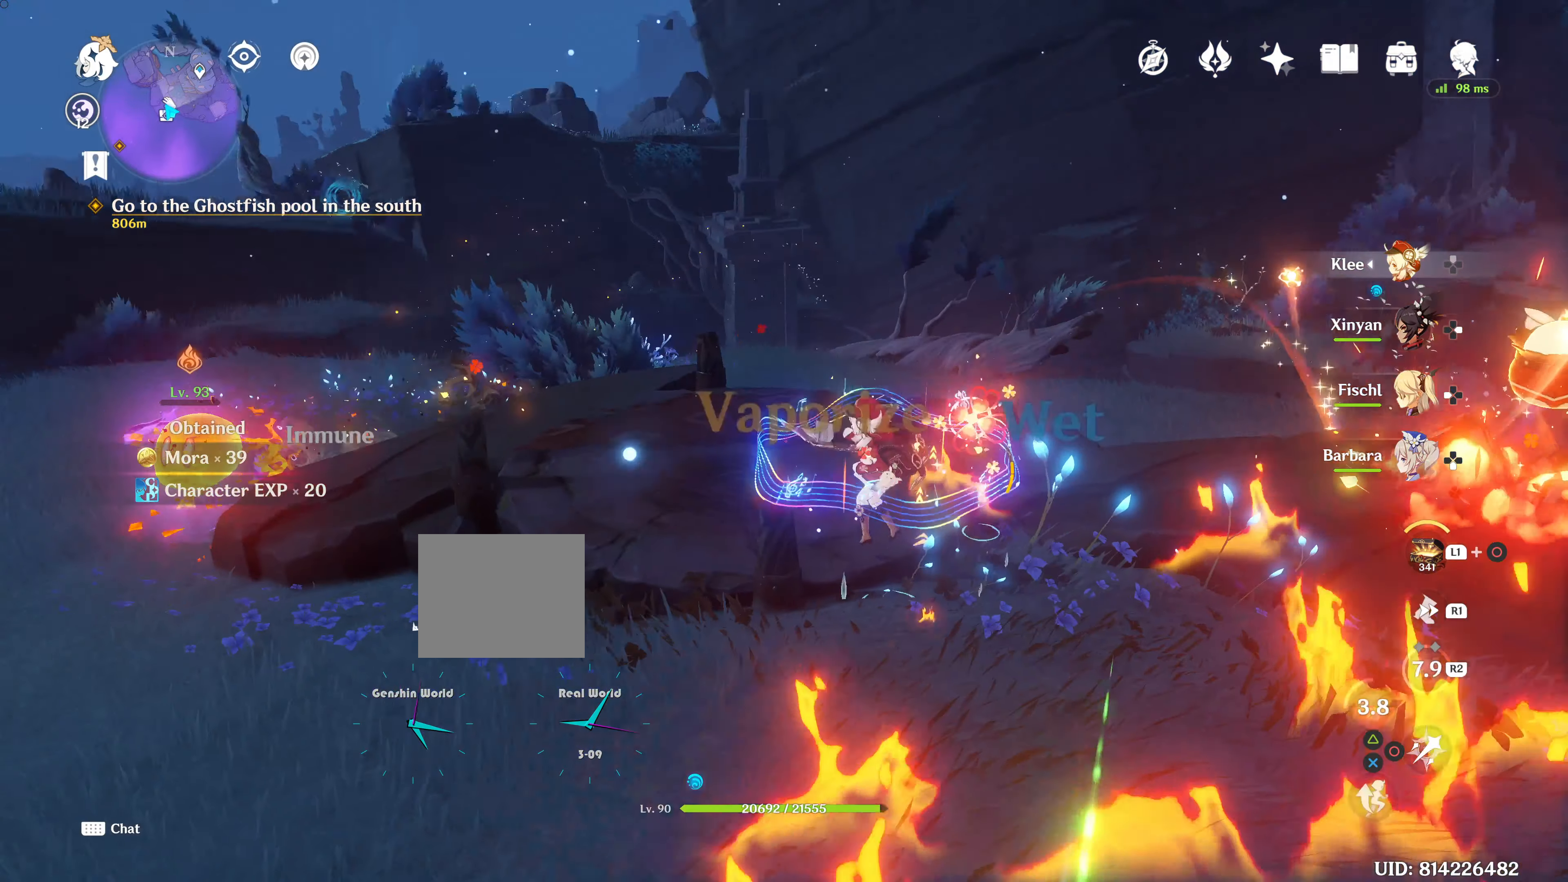
{"buttons": [], "left_stick": "left", "right_stick": "down", "events": [[100, "left_stick", "up-right"], [100, "right_stick", "down"], [284, "R1", "down"], [284, "left_stick", "left"], [400, "R1", "up"]]}
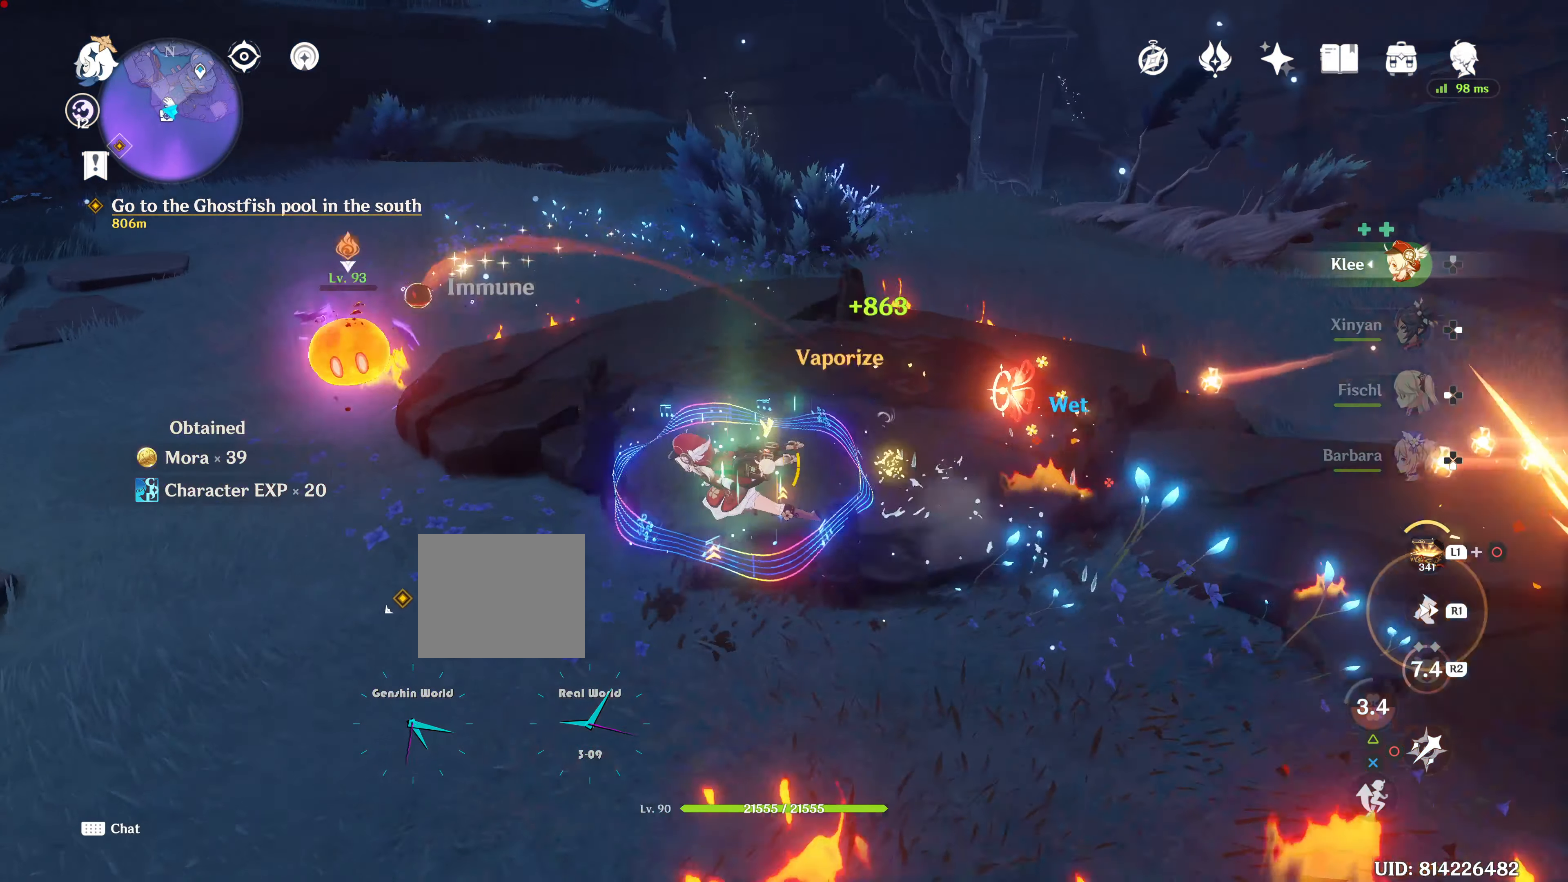
{"buttons": [], "left_stick": "up-left", "right_stick": "center", "events": [[100, "right_stick", "center"], [333, "left_stick", "up-left"]]}
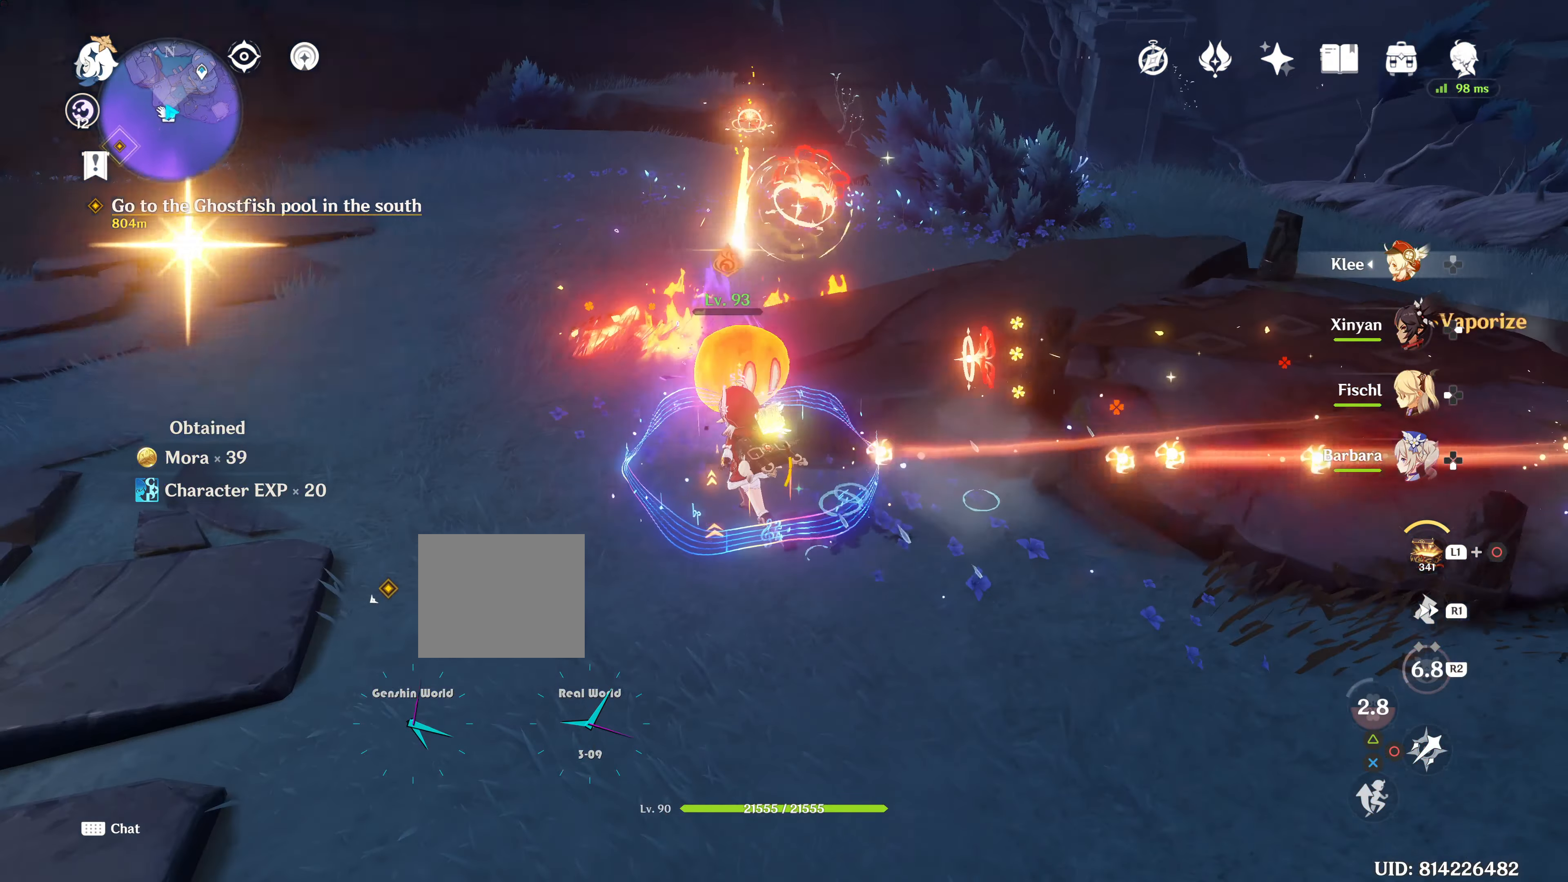
{"buttons": [], "left_stick": "down", "right_stick": "center", "events": [[100, "left_stick", "up"], [284, "left_stick", "down"]]}
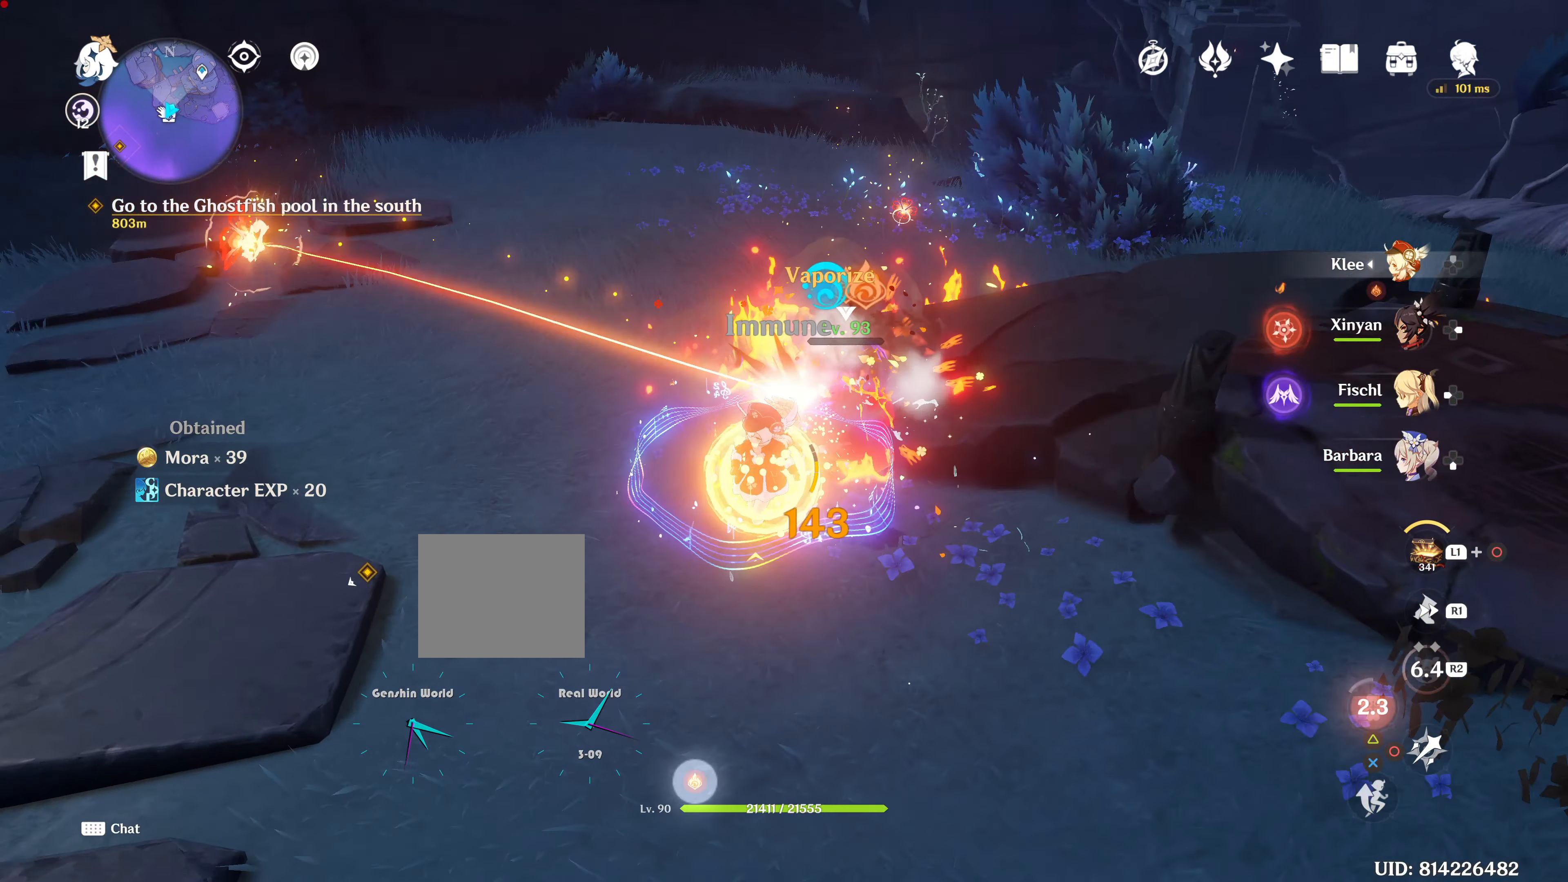
{"buttons": [], "left_stick": "down", "right_stick": "right", "events": [[267, "right_stick", "right"]]}
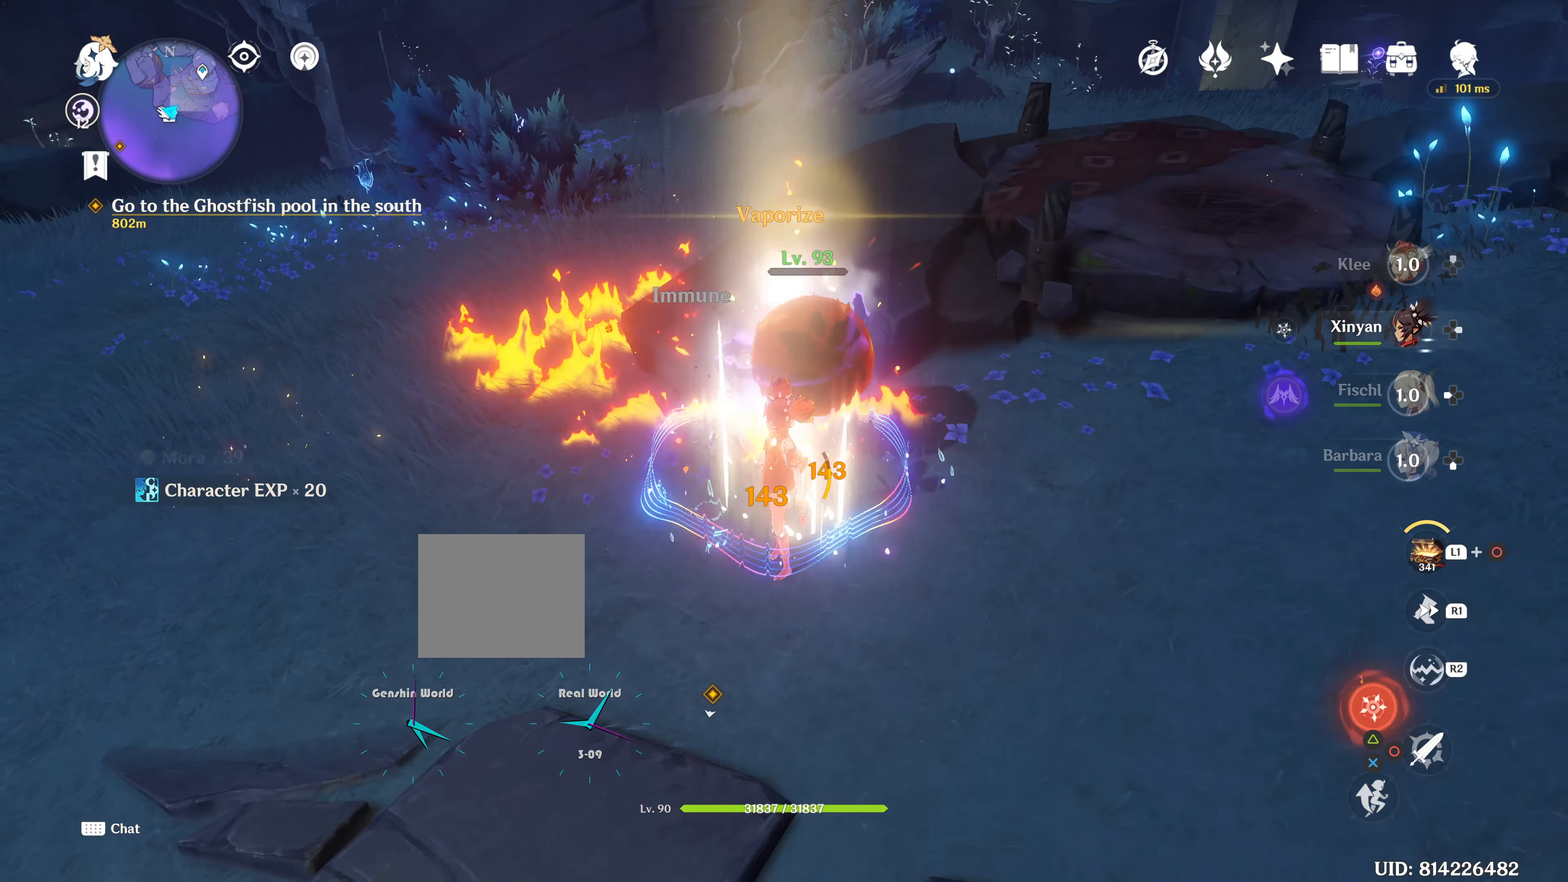
{"buttons": [], "left_stick": "center", "right_stick": "center", "events": [[67, "left_stick", "center"], [167, "right_stick", "center"]]}
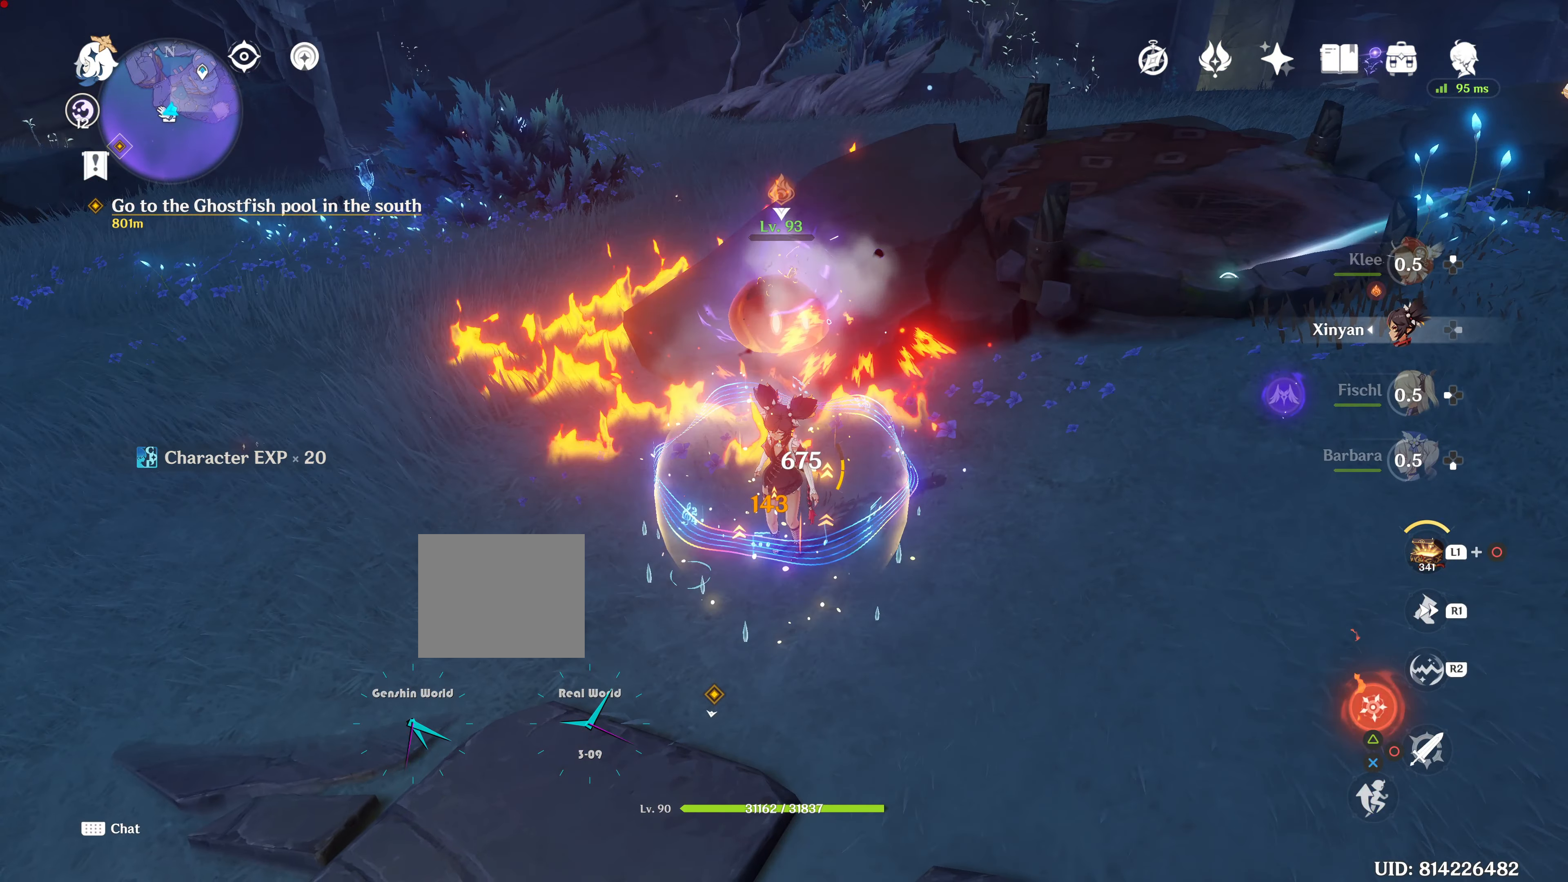
{"buttons": ["R1"], "left_stick": "down-right", "right_stick": "up", "events": [[16, "left_stick", "down"], [66, "R1", "down"], [66, "left_stick", "down-right"], [66, "right_stick", "up"]]}
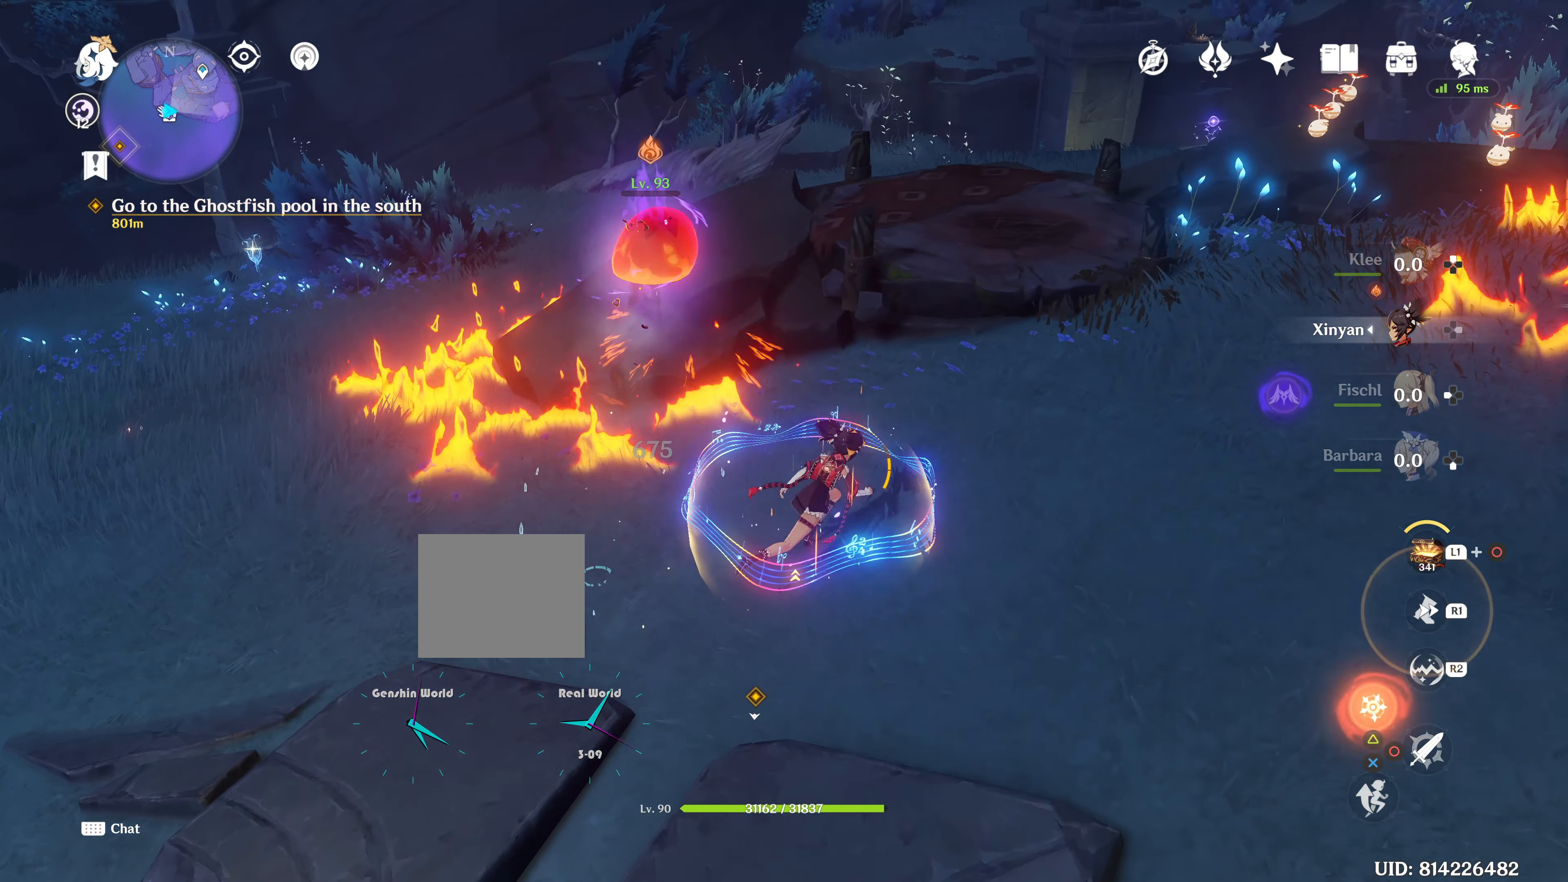
{"buttons": [], "left_stick": "up-left", "right_stick": "center"}
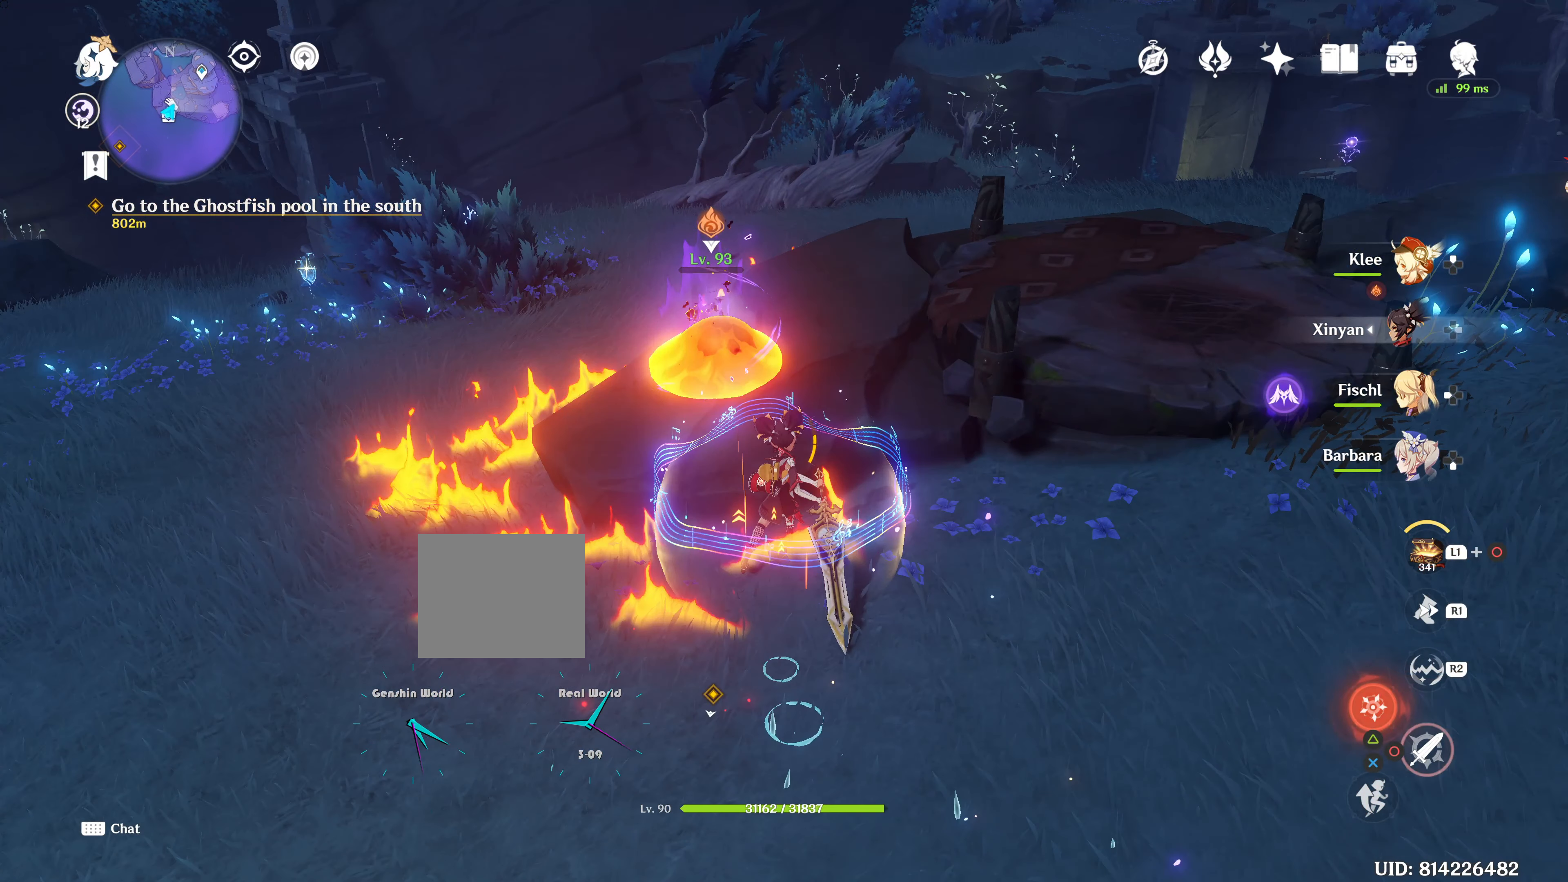
{"buttons": ["CIRCLE"], "left_stick": "up-left", "right_stick": "center", "events": [[116, "CIRCLE", "down"], [300, "CIRCLE", "up"], [450, "CIRCLE", "down"]]}
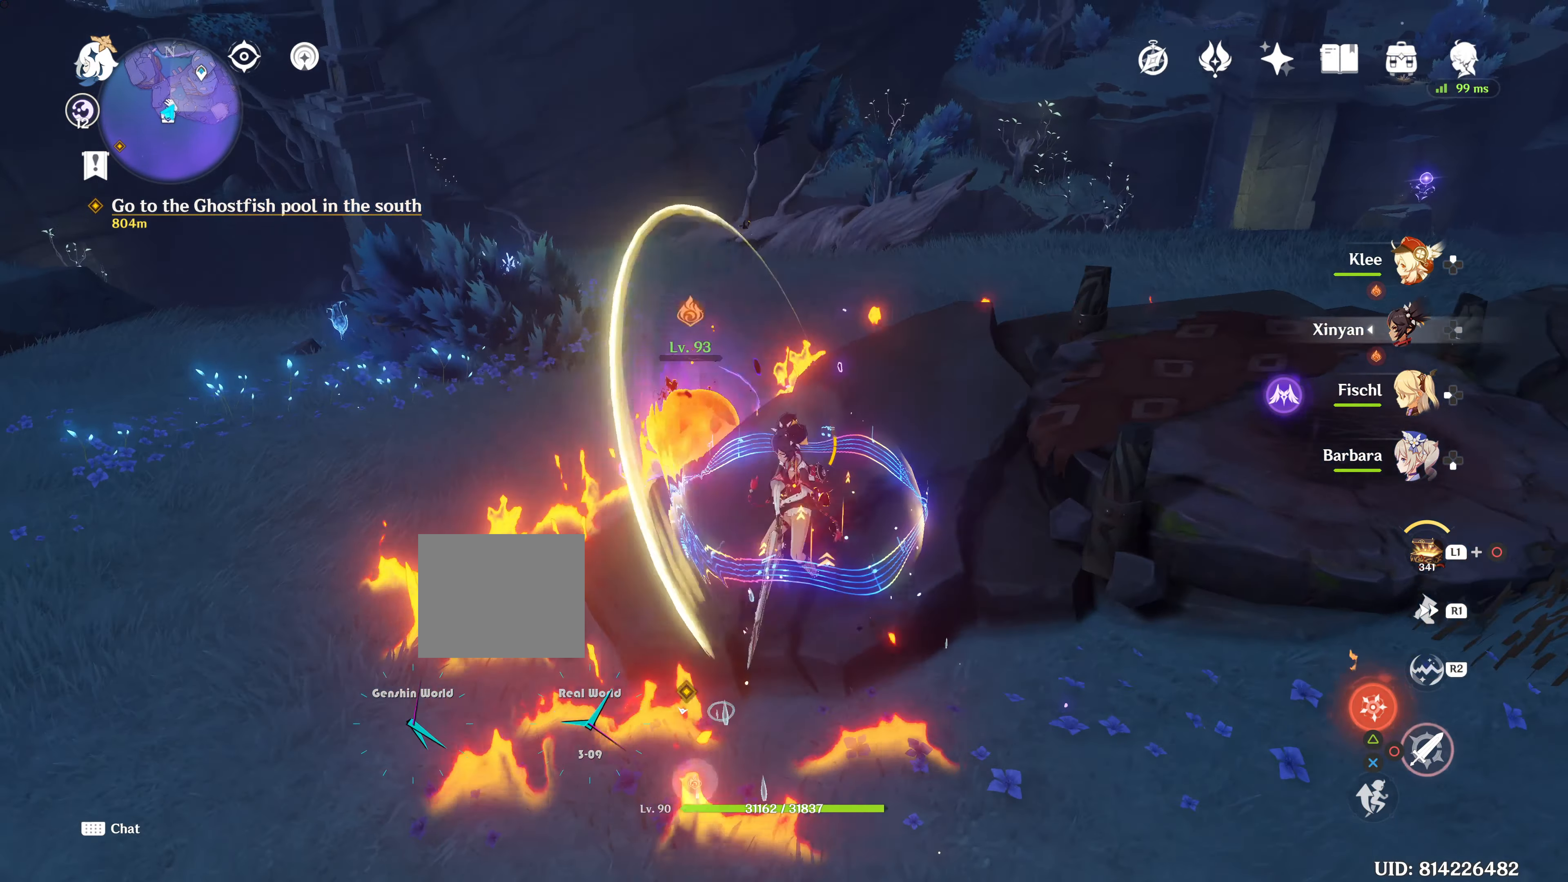
{"buttons": [], "left_stick": "up-left", "right_stick": "center", "events": [[117, "CIRCLE", "up"], [217, "CIRCLE", "down"], [367, "CIRCLE", "up"]]}
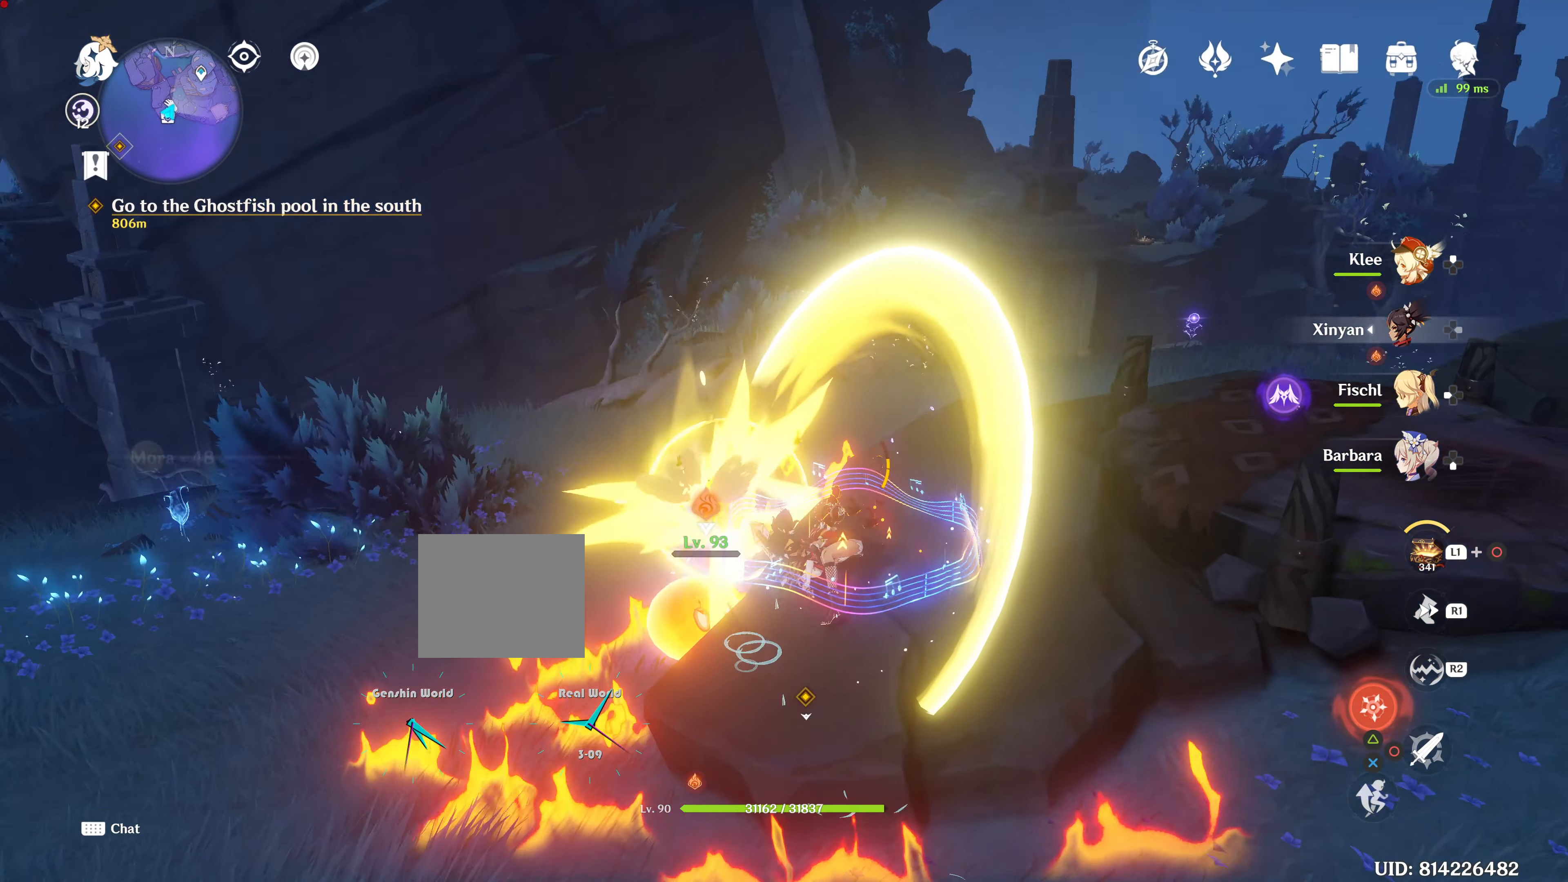
{"buttons": [], "left_stick": "left", "right_stick": "center", "events": [[384, "left_stick", "left"]]}
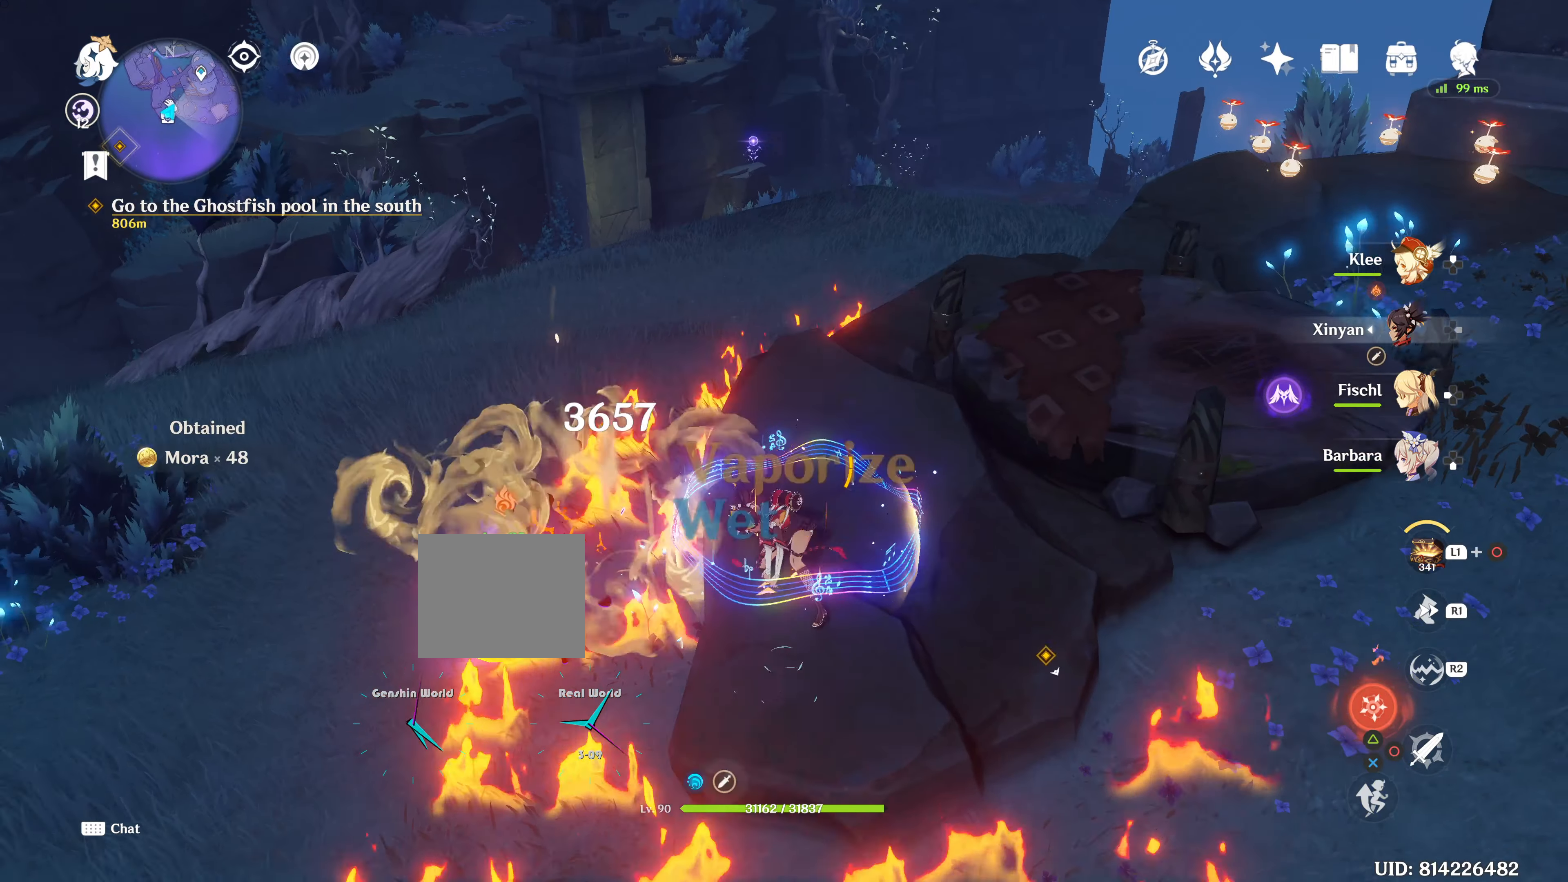
{"buttons": [], "left_stick": "left", "right_stick": "center", "events": [[267, "left_stick", "down-left"], [451, "left_stick", "left"]]}